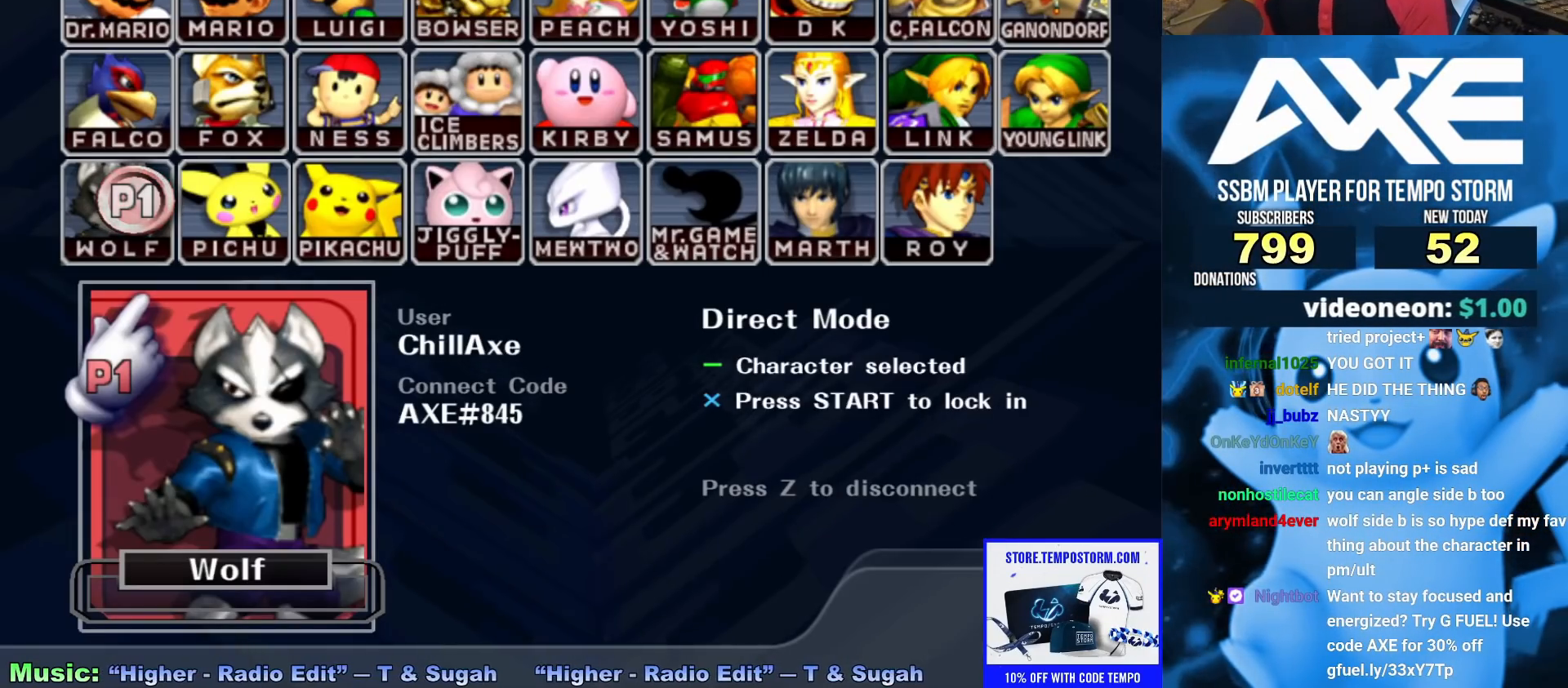
Gameplay with a controller (Nintendo layout); each line is a JSON object with the inputs held at the frame after it (dt_ms = milliseconds from this image to that frame). "events" lists button and stick changes between this image and that frame as [ms after this image, input, new state], when the widget could be followed in between. Not read: L3 R3.
{"dt_ms": 500, "buttons": [], "left_stick": "center", "right_stick": "center", "events": []}
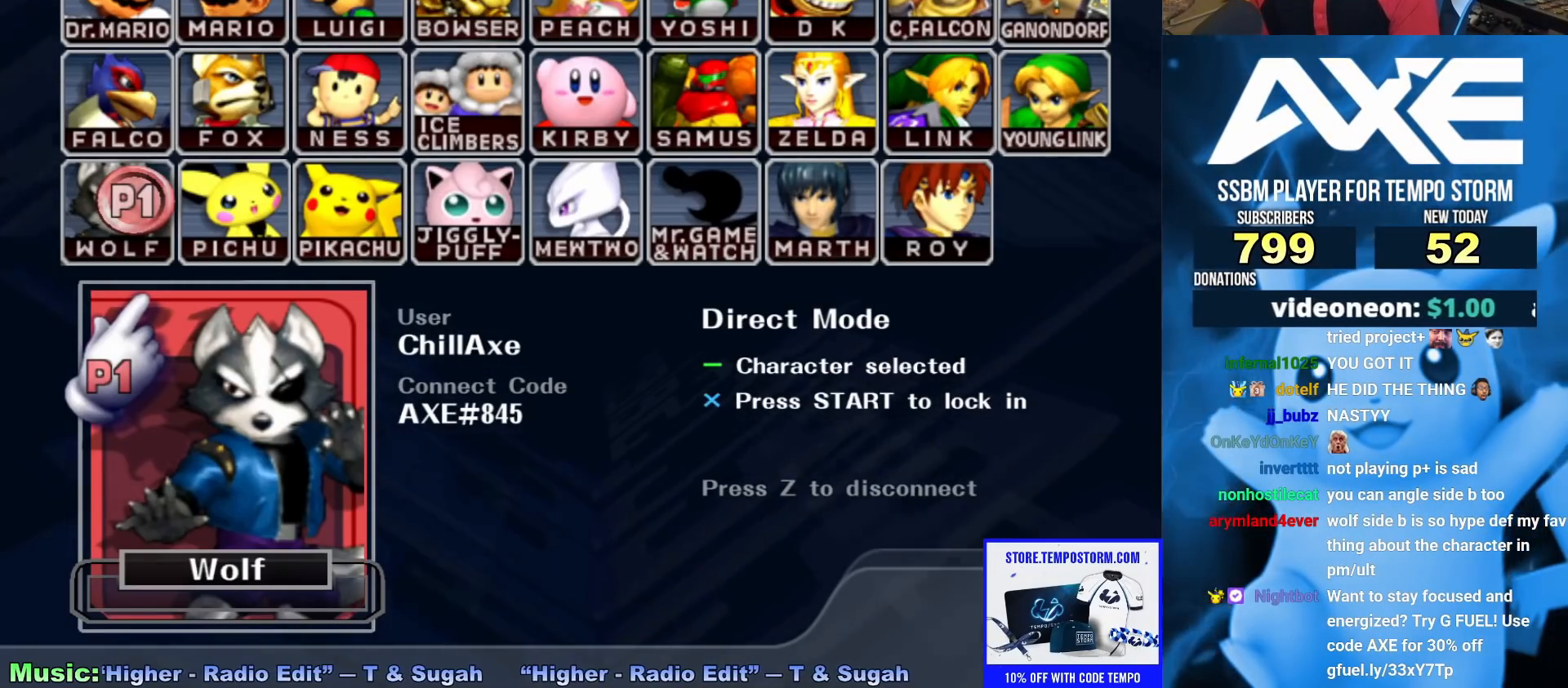
{"dt_ms": 500, "buttons": [], "left_stick": "center", "right_stick": "center", "events": []}
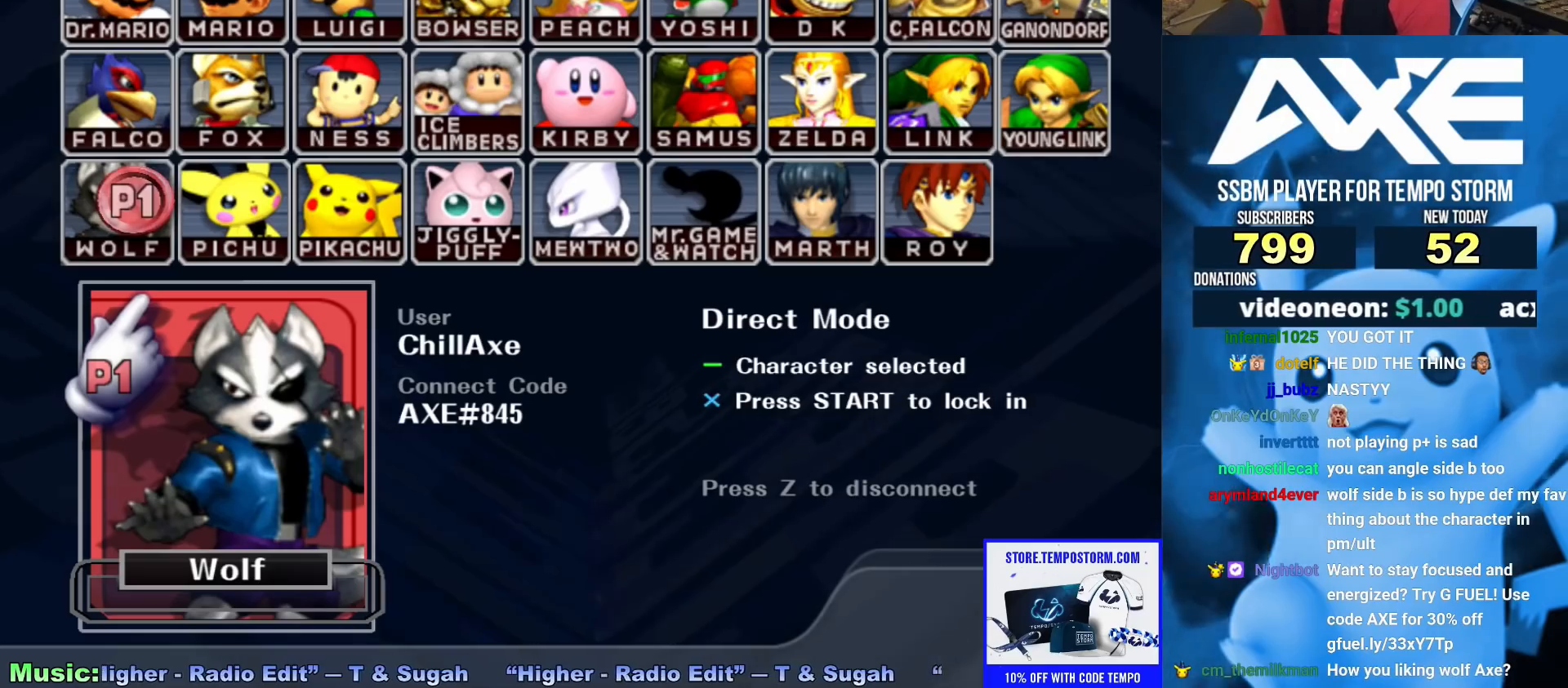
{"dt_ms": 500, "buttons": [], "left_stick": "center", "right_stick": "center", "events": []}
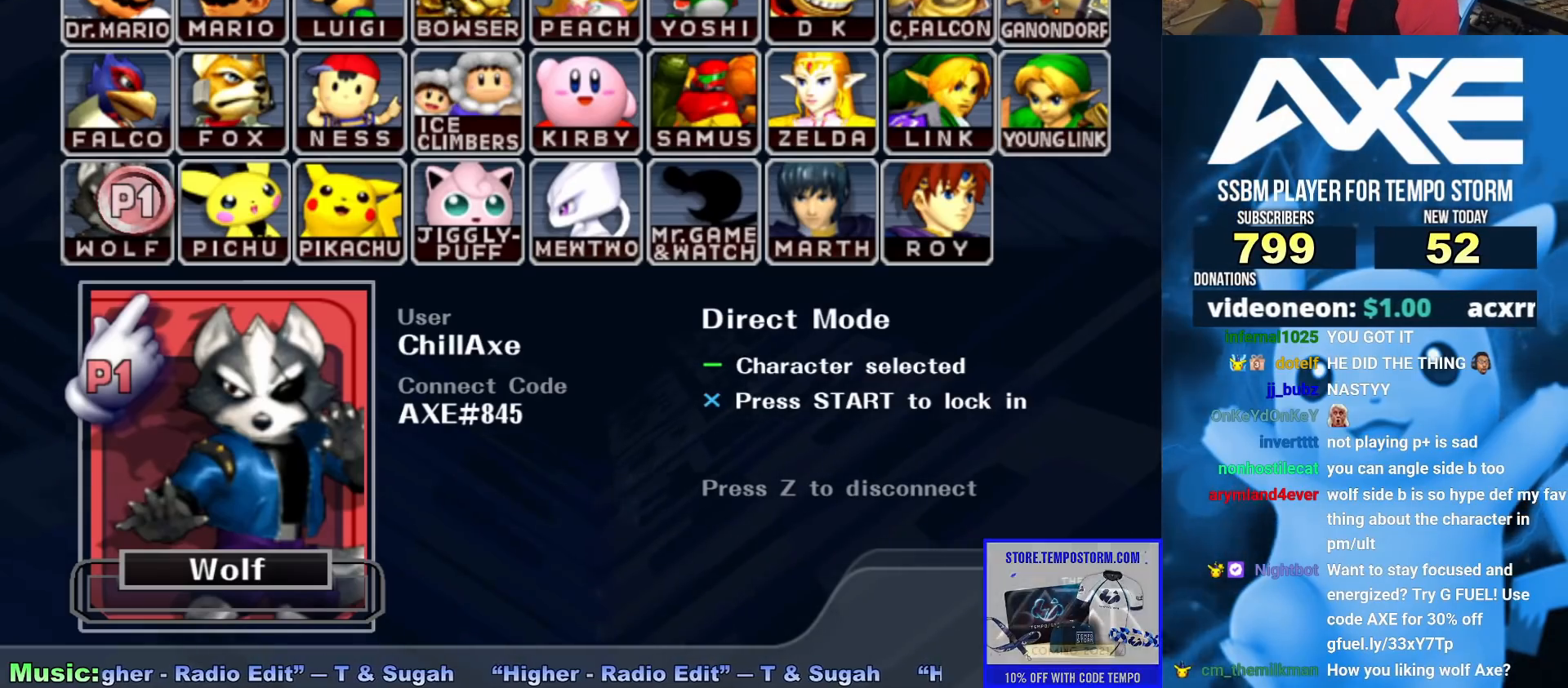
{"dt_ms": 1000, "buttons": [], "left_stick": "left", "right_stick": "center"}
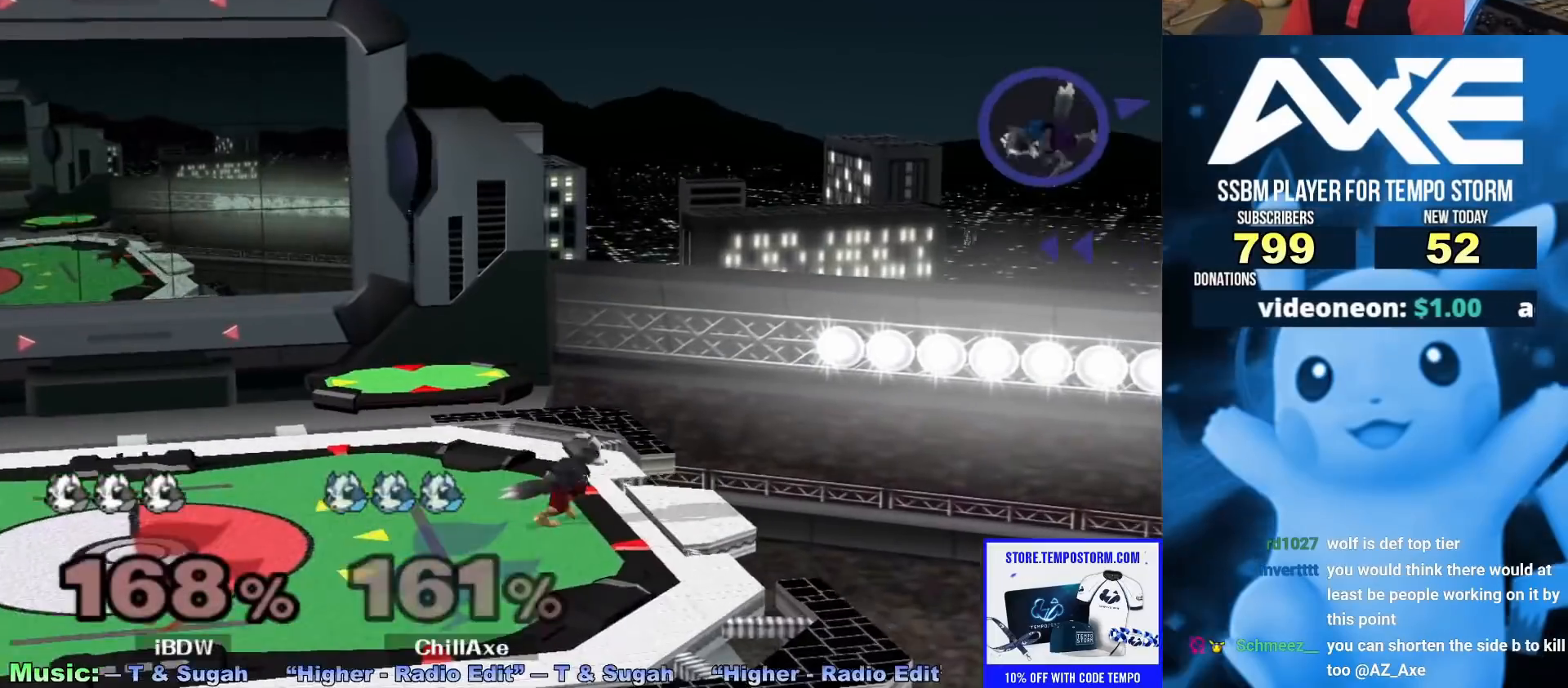
{"dt_ms": 500, "buttons": [], "left_stick": "left", "right_stick": "center", "events": []}
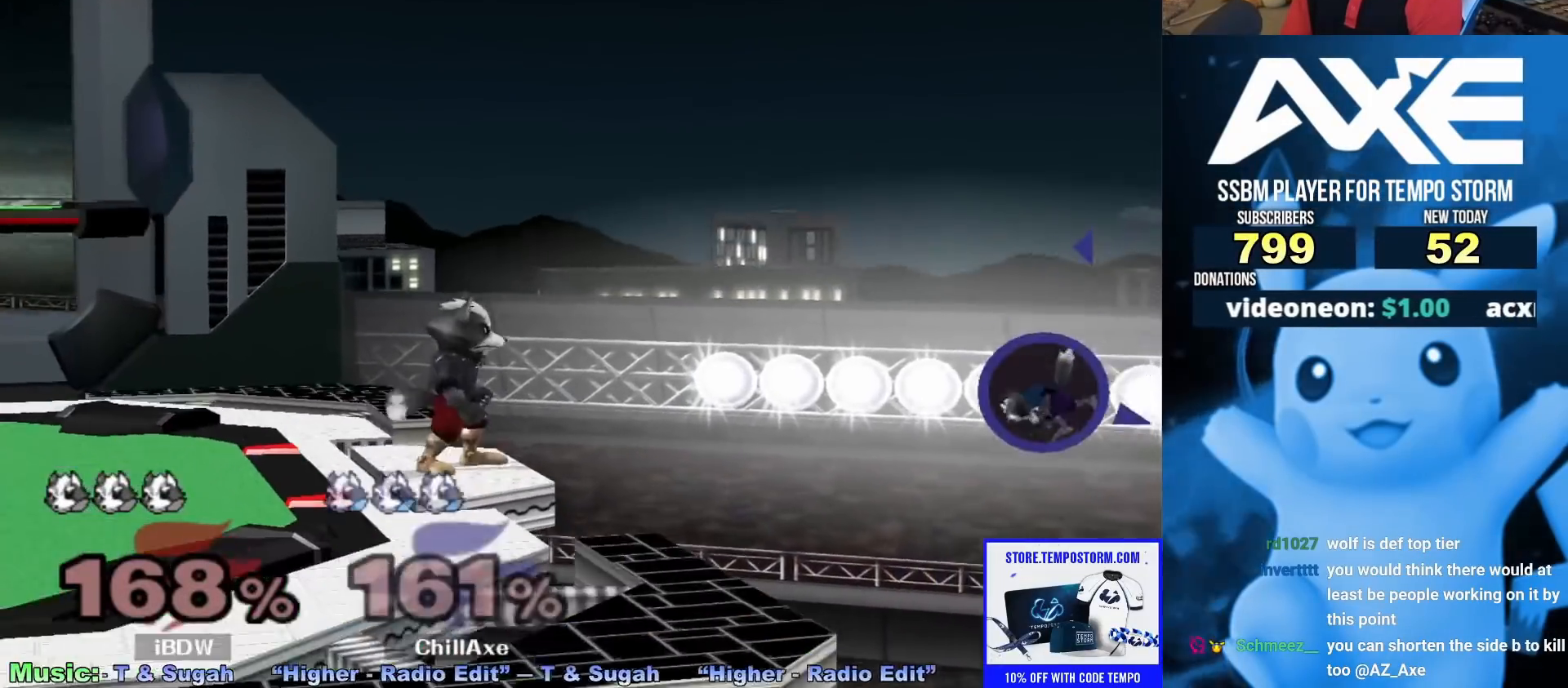
{"dt_ms": 500, "buttons": [], "left_stick": "left", "right_stick": "center", "events": [[17, "B", "down"], [433, "B", "up"]]}
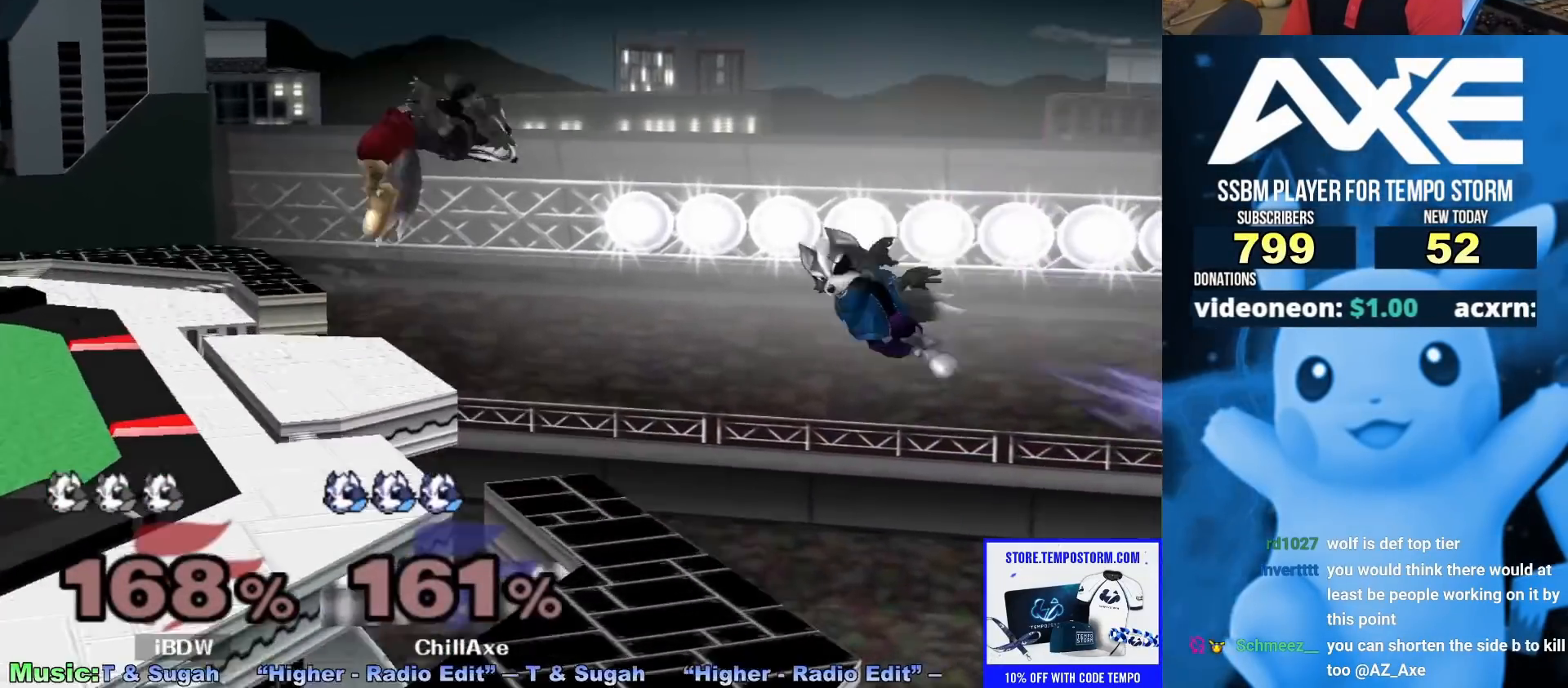
{"dt_ms": 500, "buttons": [], "left_stick": "left", "right_stick": "center", "events": []}
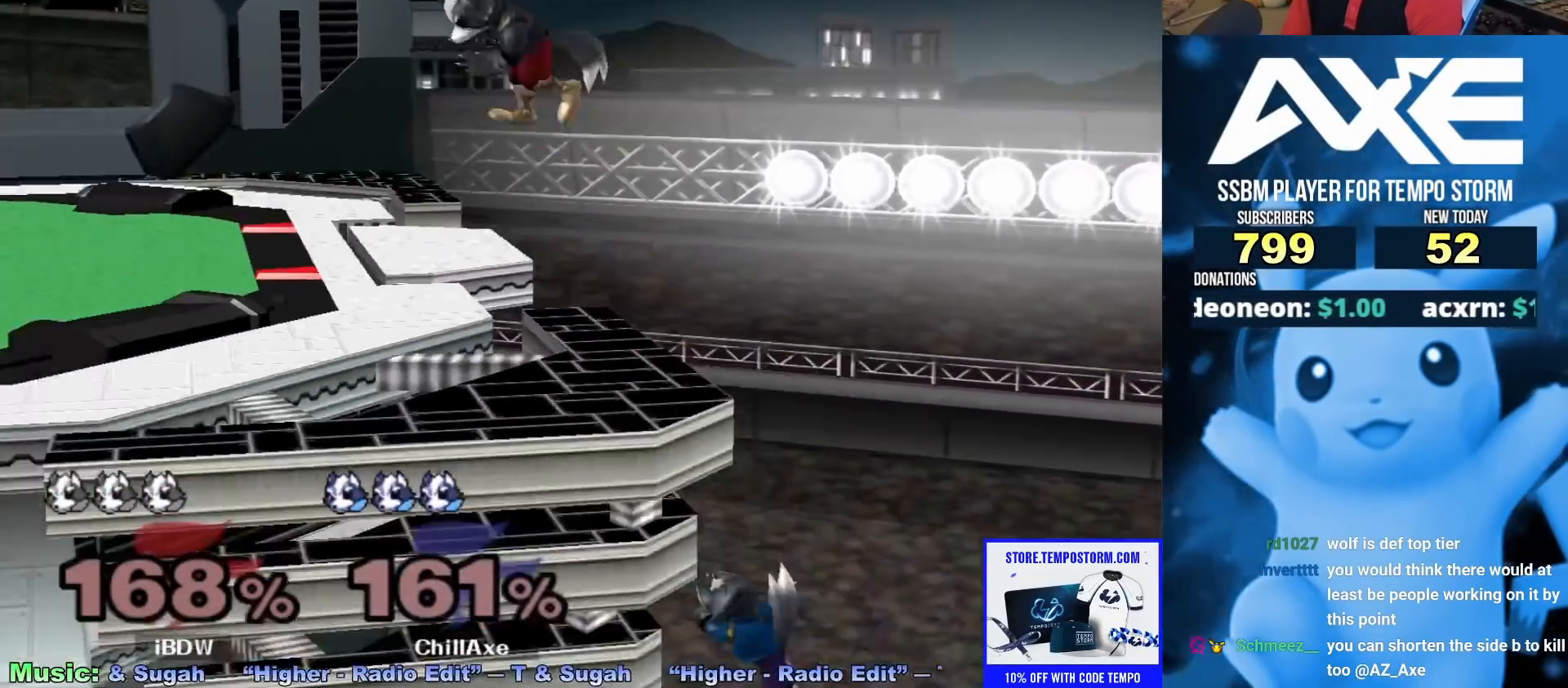
{"dt_ms": 1000, "buttons": [], "left_stick": "center", "right_stick": "center"}
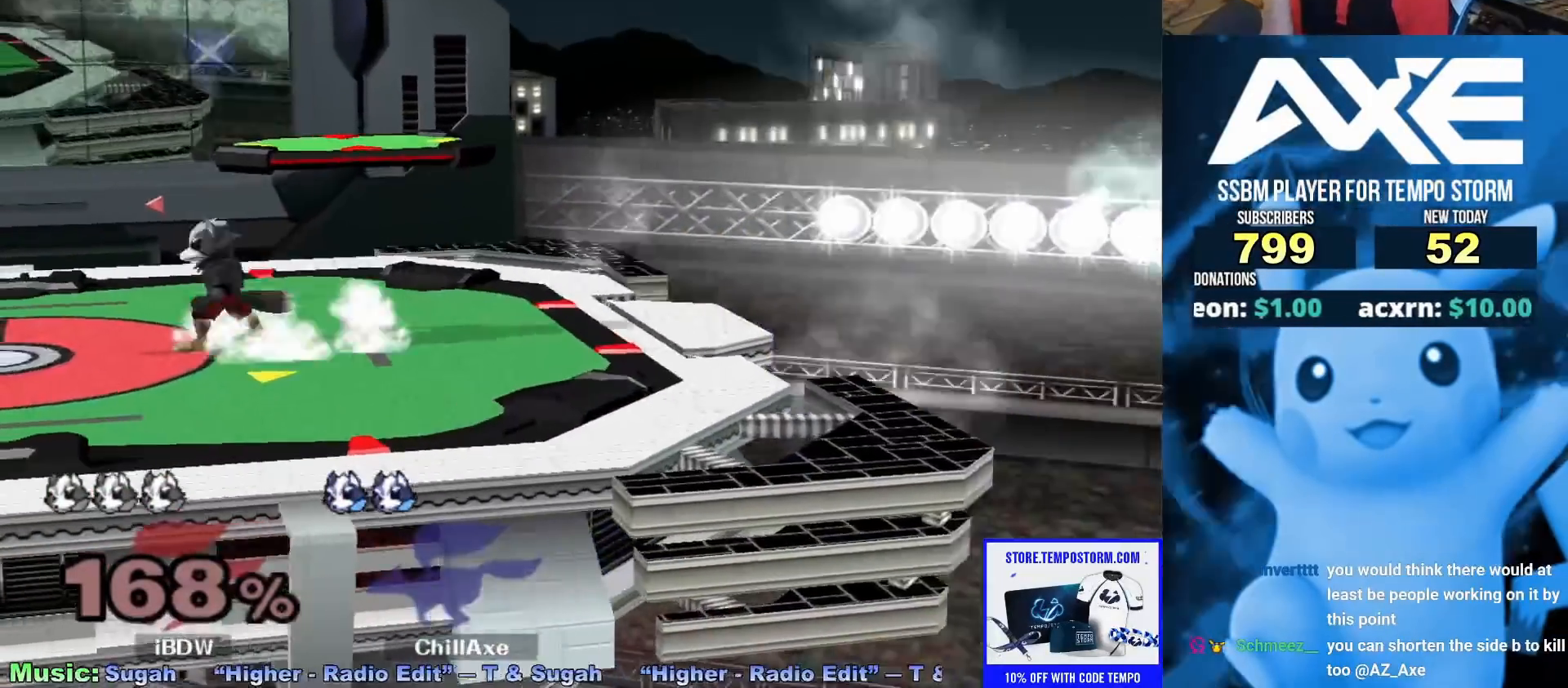
{"dt_ms": 500, "buttons": [], "left_stick": "center", "right_stick": "center", "events": []}
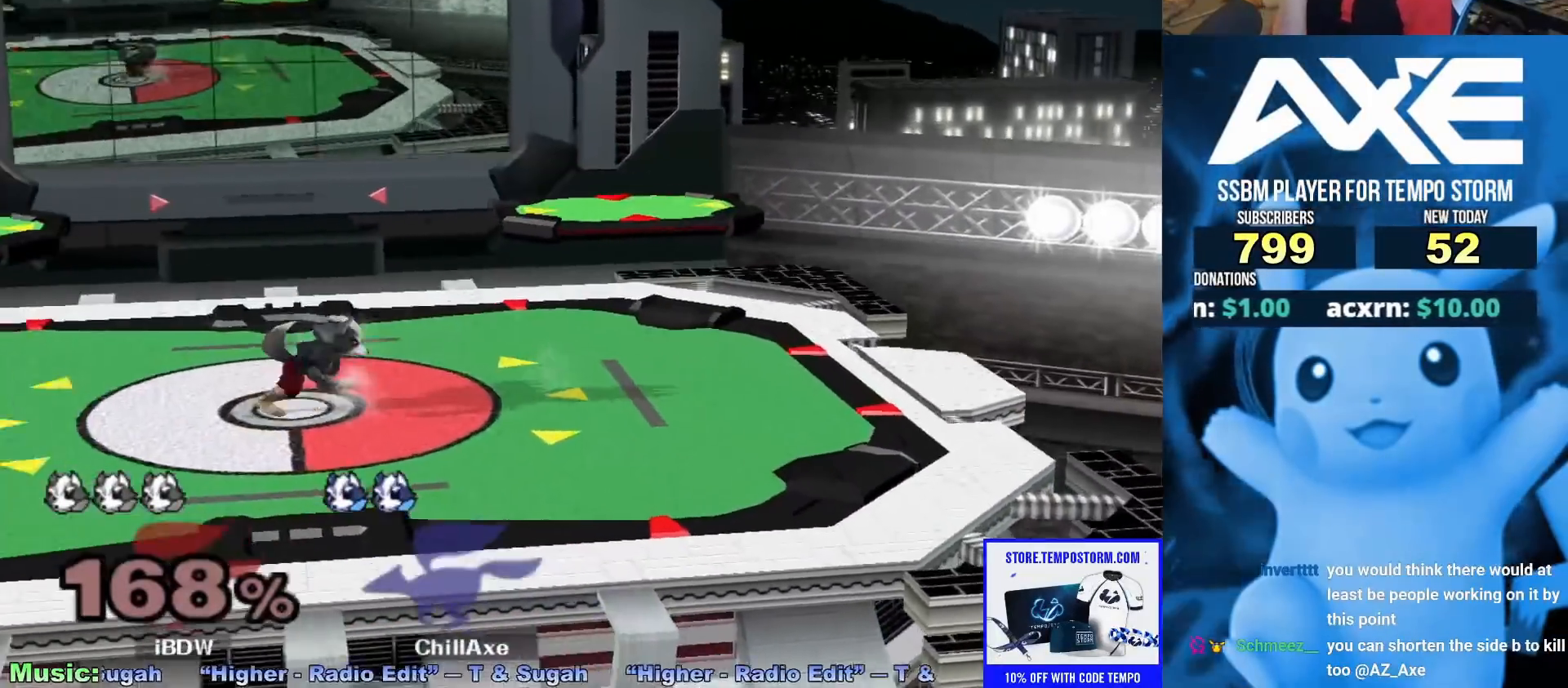
{"dt_ms": 500, "buttons": [], "left_stick": "center", "right_stick": "center", "events": []}
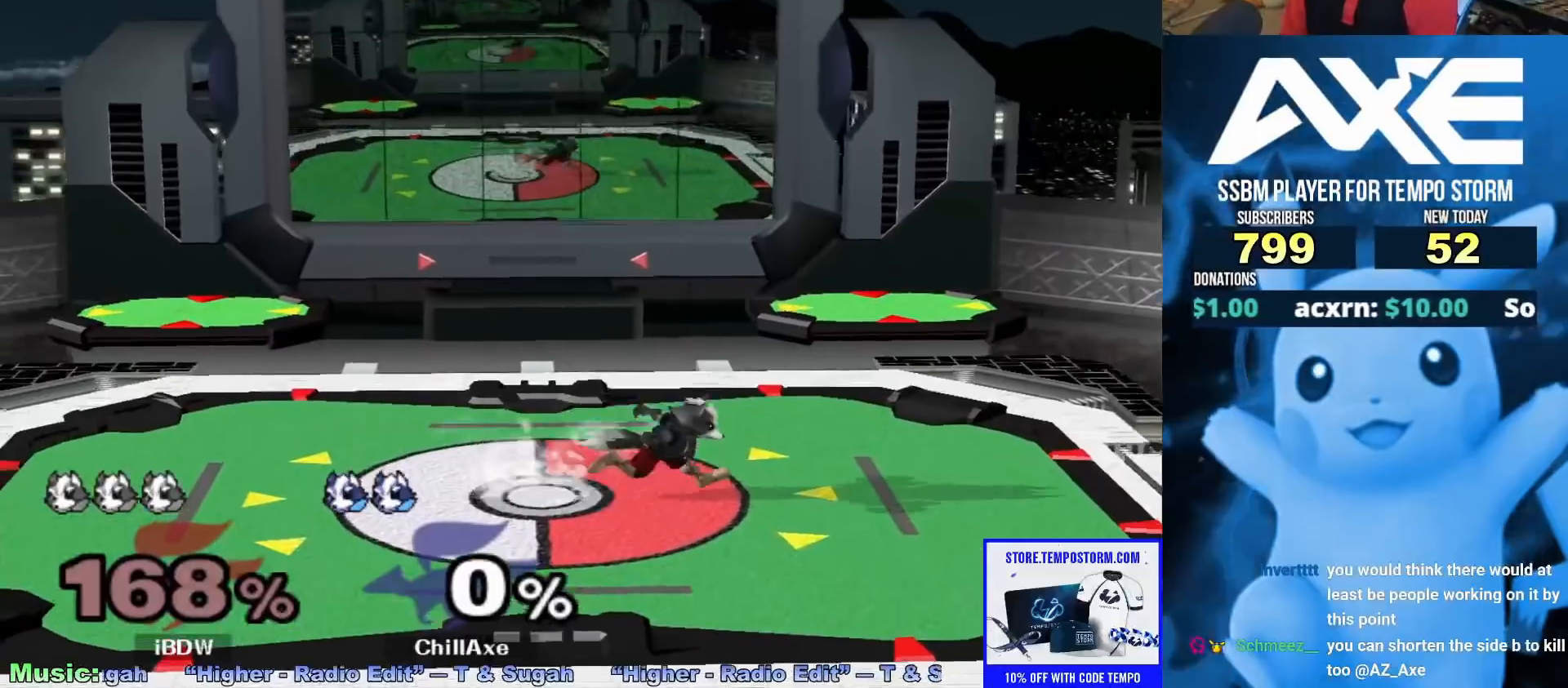
{"dt_ms": 500, "buttons": [], "left_stick": "down-right", "right_stick": "center", "events": [[483, "left_stick", "down-right"]]}
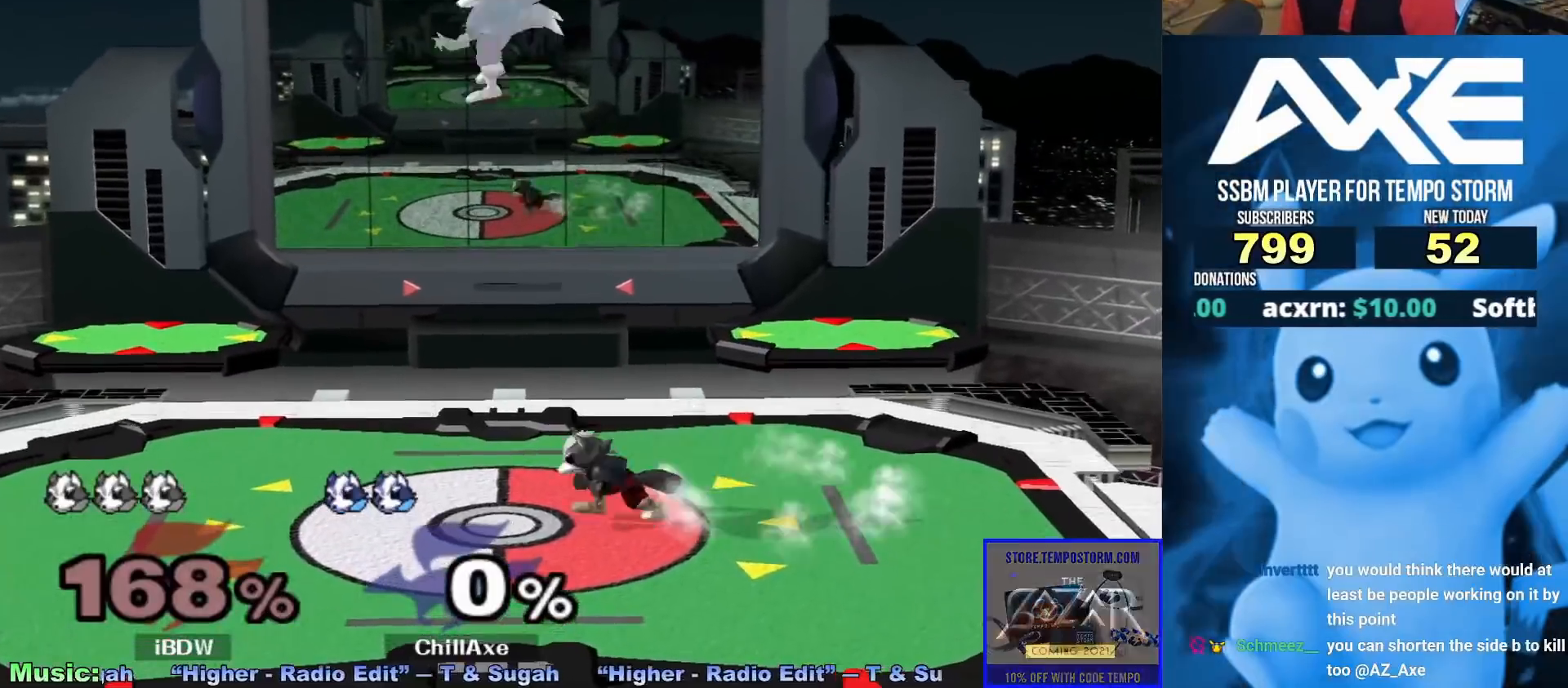
{"dt_ms": 500, "buttons": [], "left_stick": "center", "right_stick": "center", "events": [[167, "right_stick", "up"], [183, "left_stick", "down"], [283, "right_stick", "center"], [300, "R1", "down"], [350, "left_stick", "left"], [400, "left_stick", "center"], [417, "R1", "up"]]}
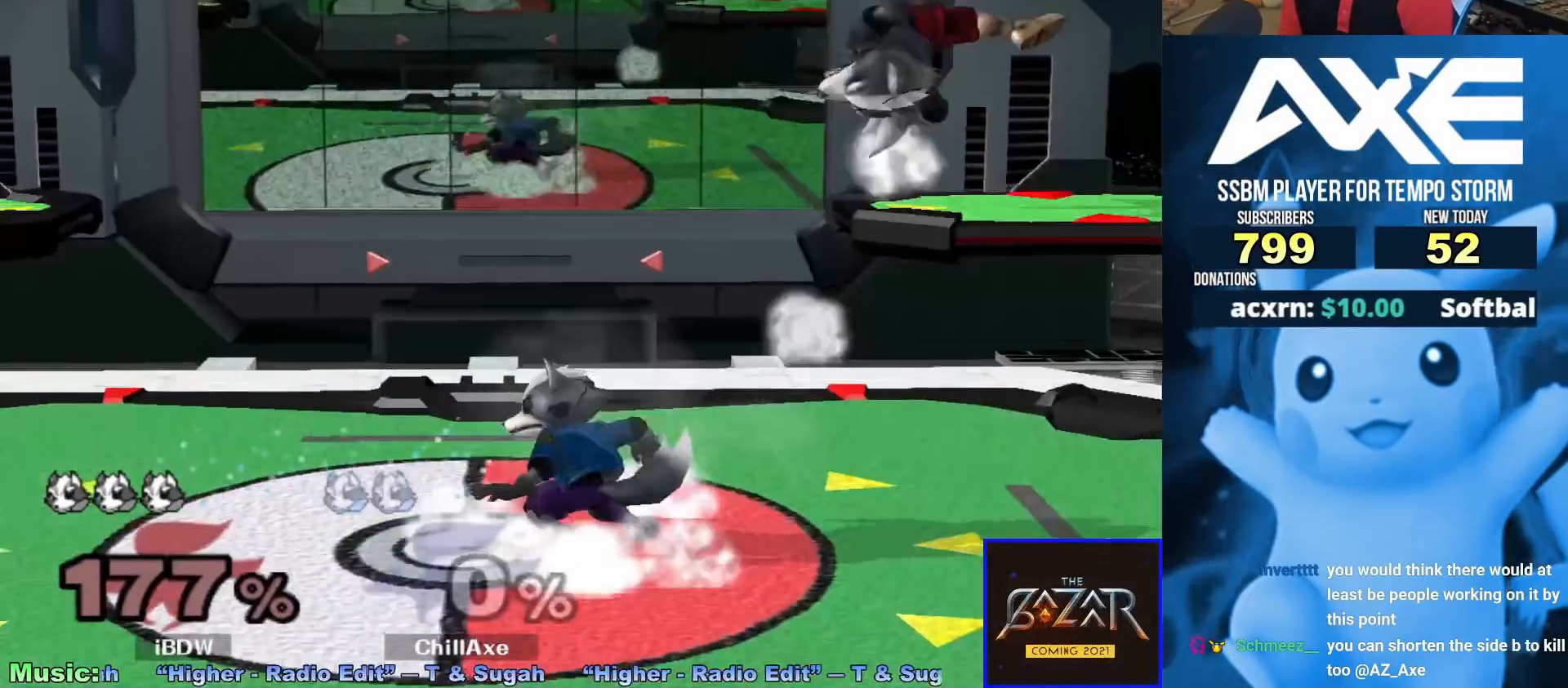
{"dt_ms": 500, "buttons": [], "left_stick": "right", "right_stick": "center", "events": [[217, "left_stick", "right"]]}
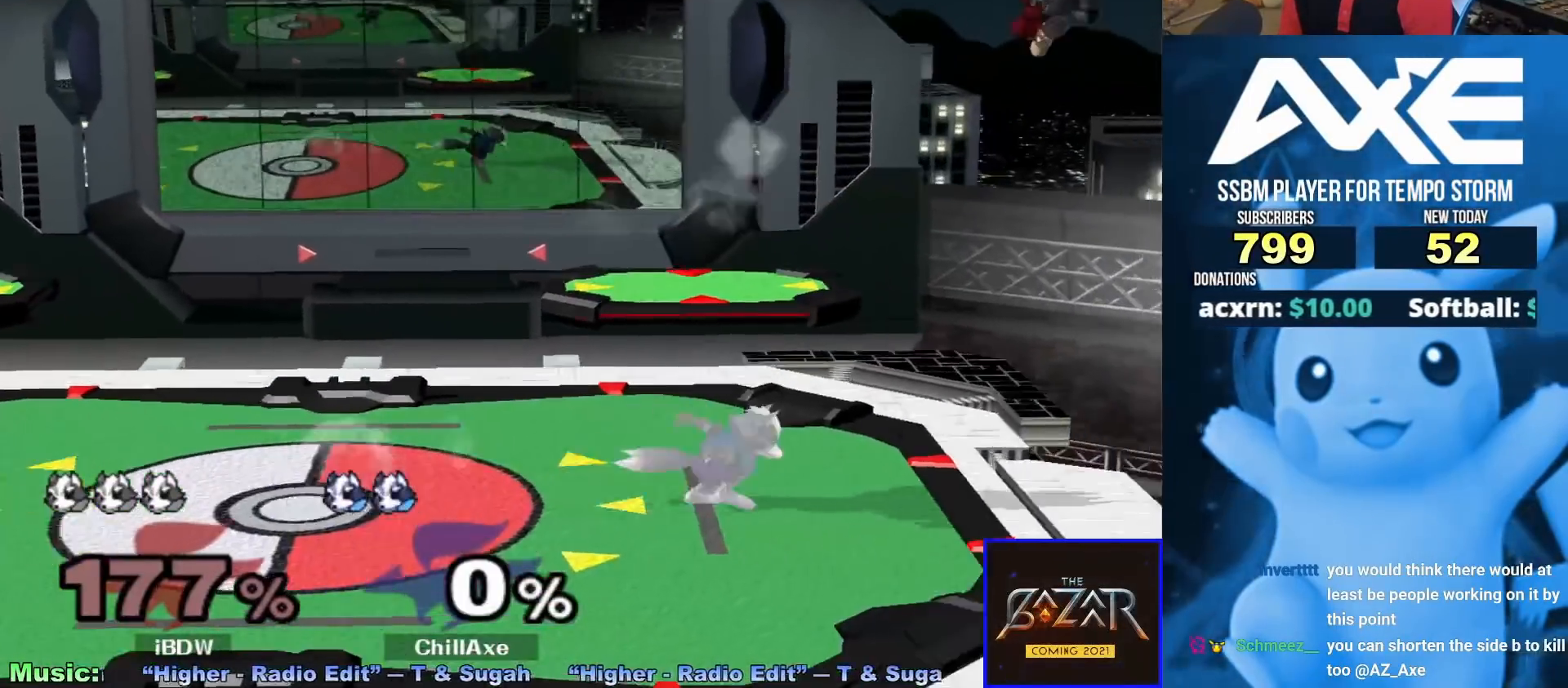
{"dt_ms": 500, "buttons": ["A"], "left_stick": "right", "right_stick": "center", "events": [[250, "X", "down"], [350, "A", "down"], [383, "X", "up"]]}
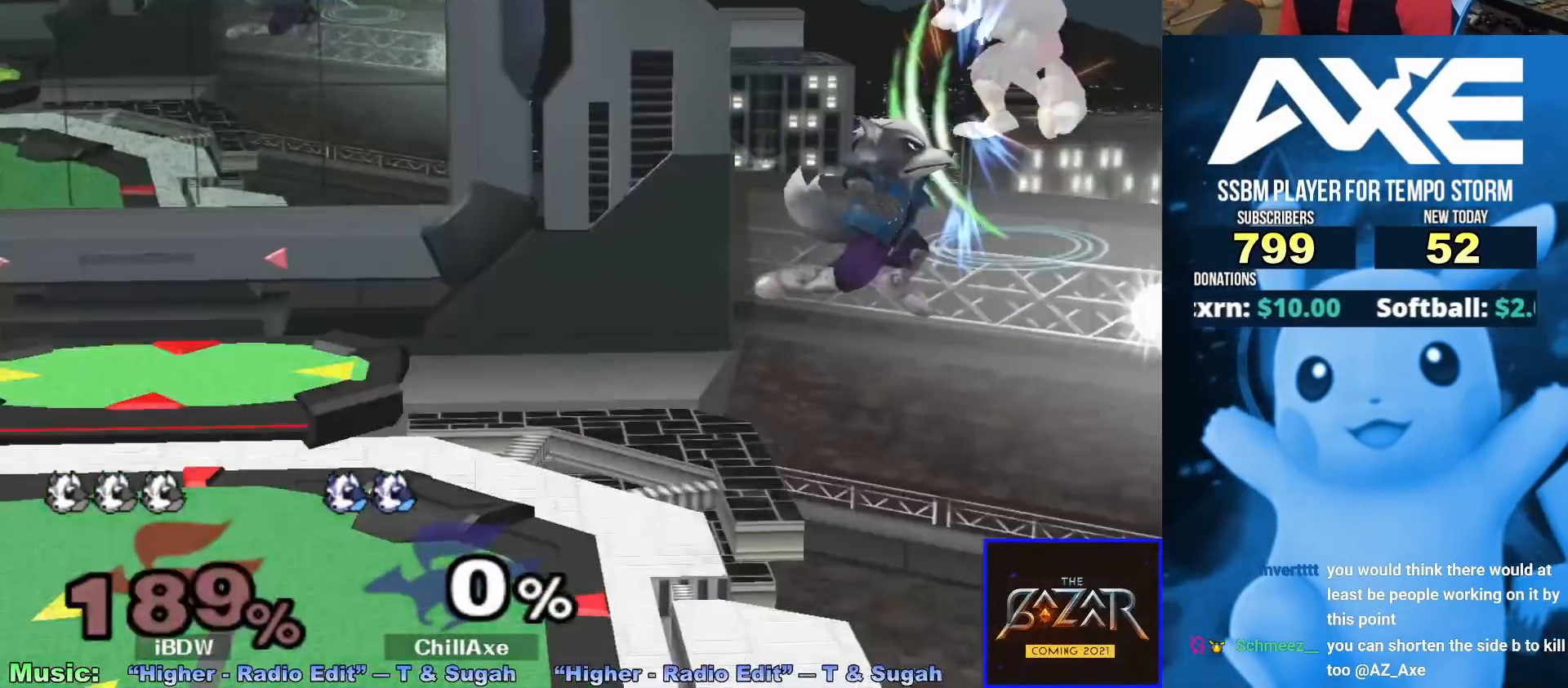
{"dt_ms": 500, "buttons": [], "left_stick": "left", "right_stick": "center", "events": [[33, "left_stick", "center"], [133, "A", "up"], [250, "left_stick", "left"]]}
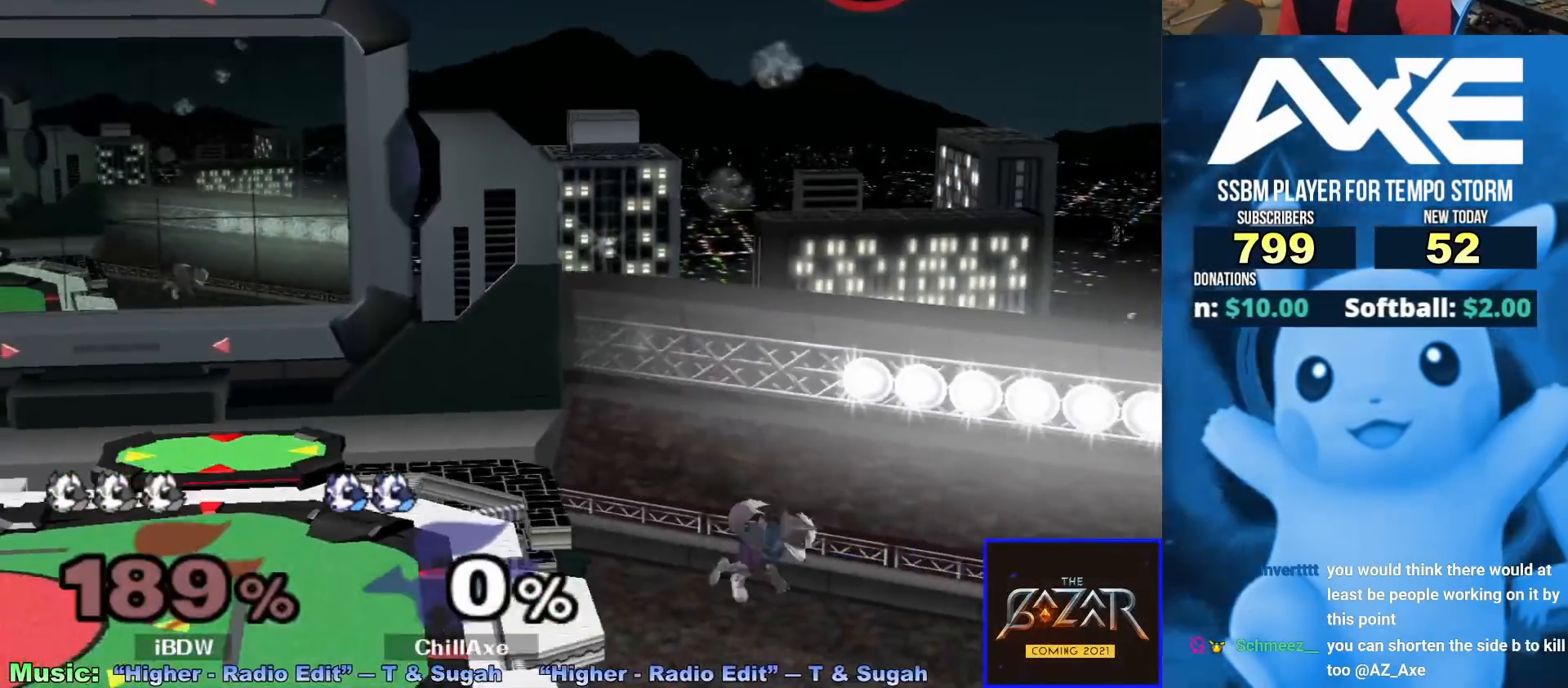
{"dt_ms": 500, "buttons": [], "left_stick": "left", "right_stick": "center", "events": [[150, "left_stick", "up-left"], [167, "X", "down"], [233, "A", "down"], [300, "X", "up"], [350, "left_stick", "left"], [417, "A", "up"]]}
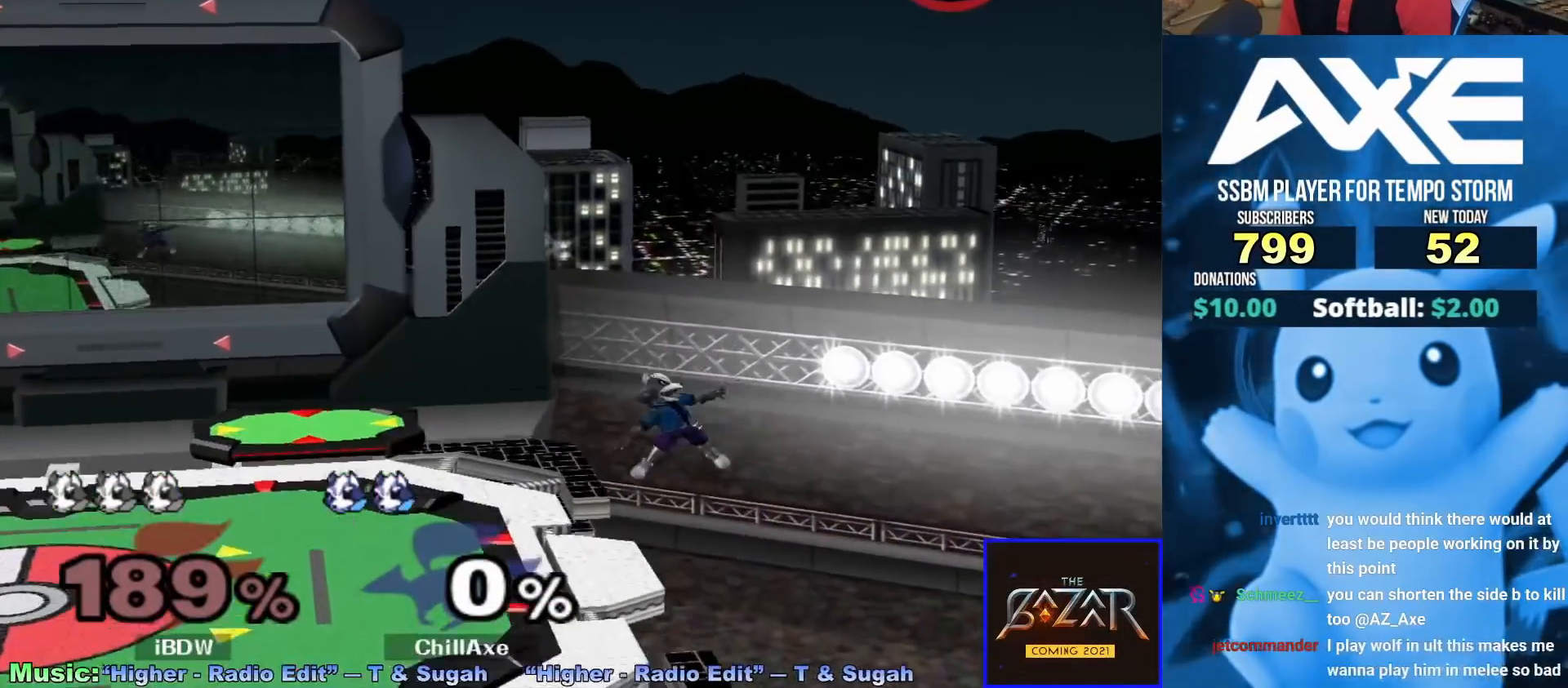
{"dt_ms": 500, "buttons": [], "left_stick": "left", "right_stick": "center", "events": [[133, "R1", "down"], [200, "left_stick", "center"], [217, "R1", "up"], [417, "left_stick", "left"]]}
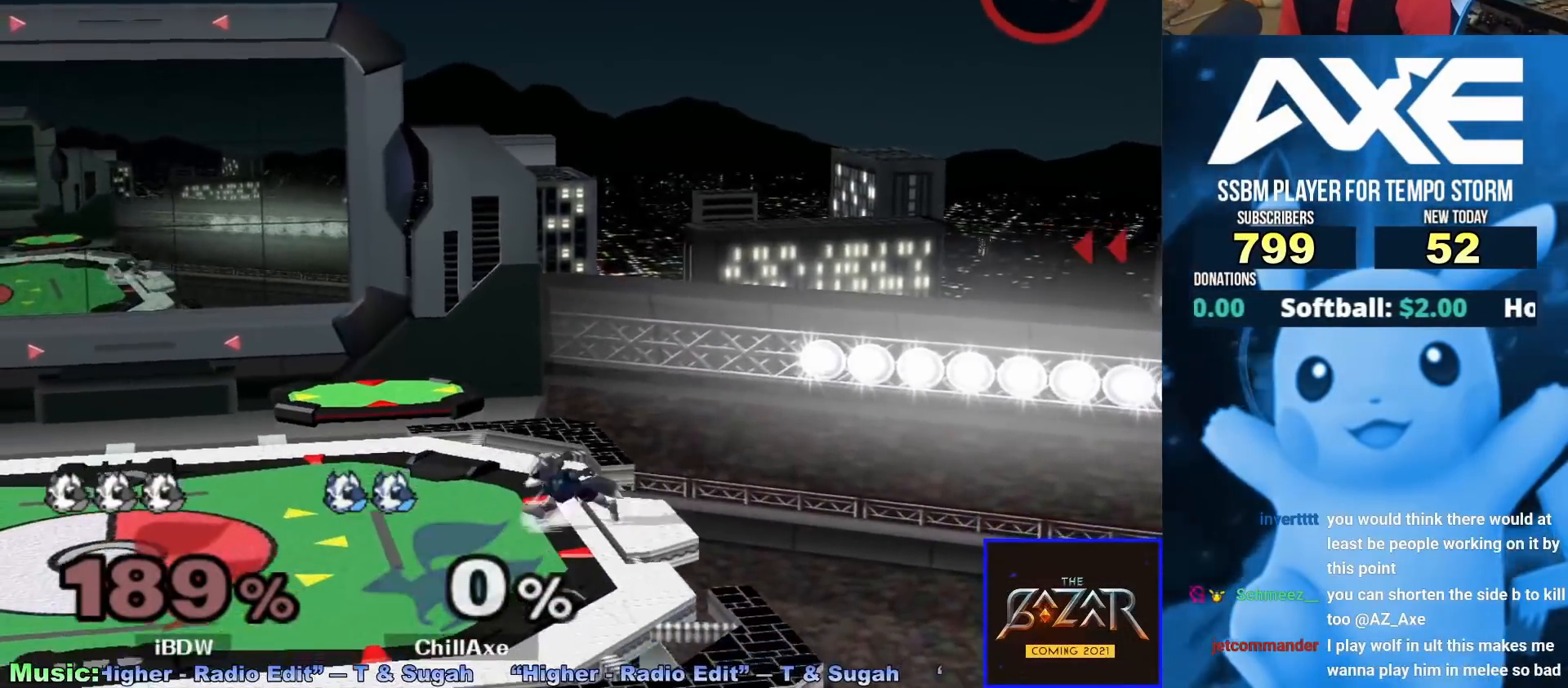
{"dt_ms": 500, "buttons": ["X"], "left_stick": "right", "right_stick": "center", "events": [[50, "left_stick", "center"], [167, "left_stick", "right"], [367, "X", "down"]]}
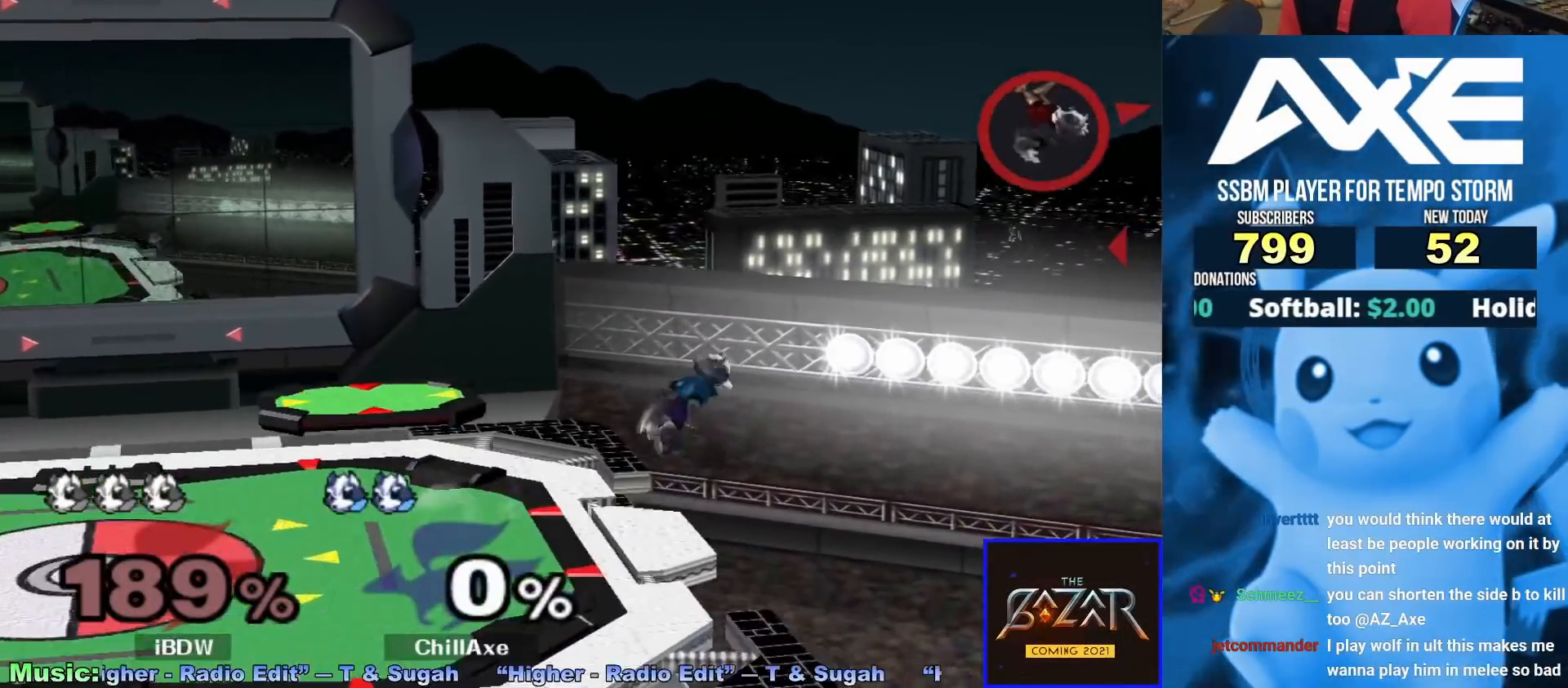
{"dt_ms": 500, "buttons": [], "left_stick": "up-left", "right_stick": "center", "events": [[83, "X", "up"], [83, "left_stick", "center"], [250, "left_stick", "down"], [300, "B", "down"], [400, "B", "up"], [417, "left_stick", "up-left"]]}
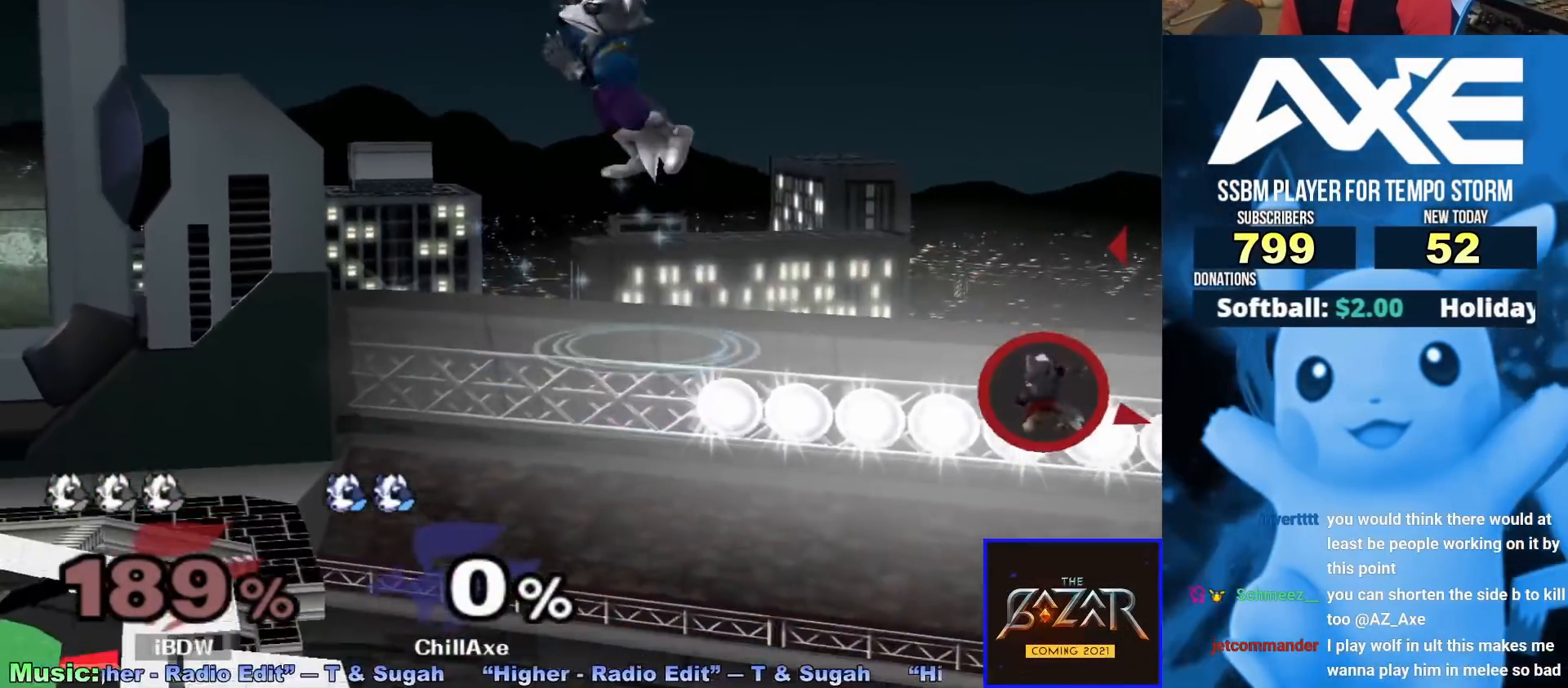
{"dt_ms": 500, "buttons": [], "left_stick": "center", "right_stick": "center", "events": [[50, "left_stick", "left"], [217, "left_stick", "up-right"], [283, "left_stick", "down-right"], [450, "left_stick", "center"]]}
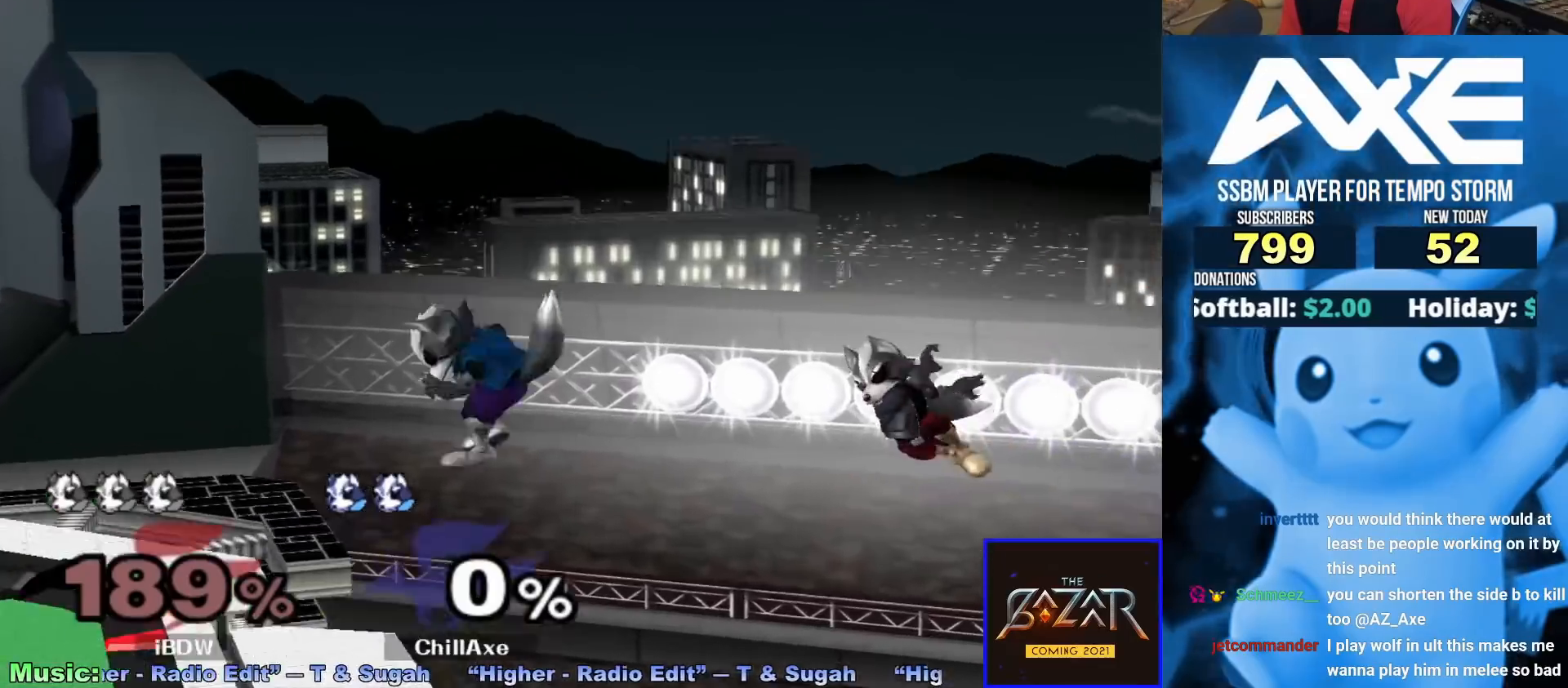
{"dt_ms": 500, "buttons": ["X"], "left_stick": "left", "right_stick": "center", "events": [[17, "left_stick", "left"], [150, "left_stick", "center"], [333, "left_stick", "down"], [400, "X", "down"], [450, "left_stick", "left"]]}
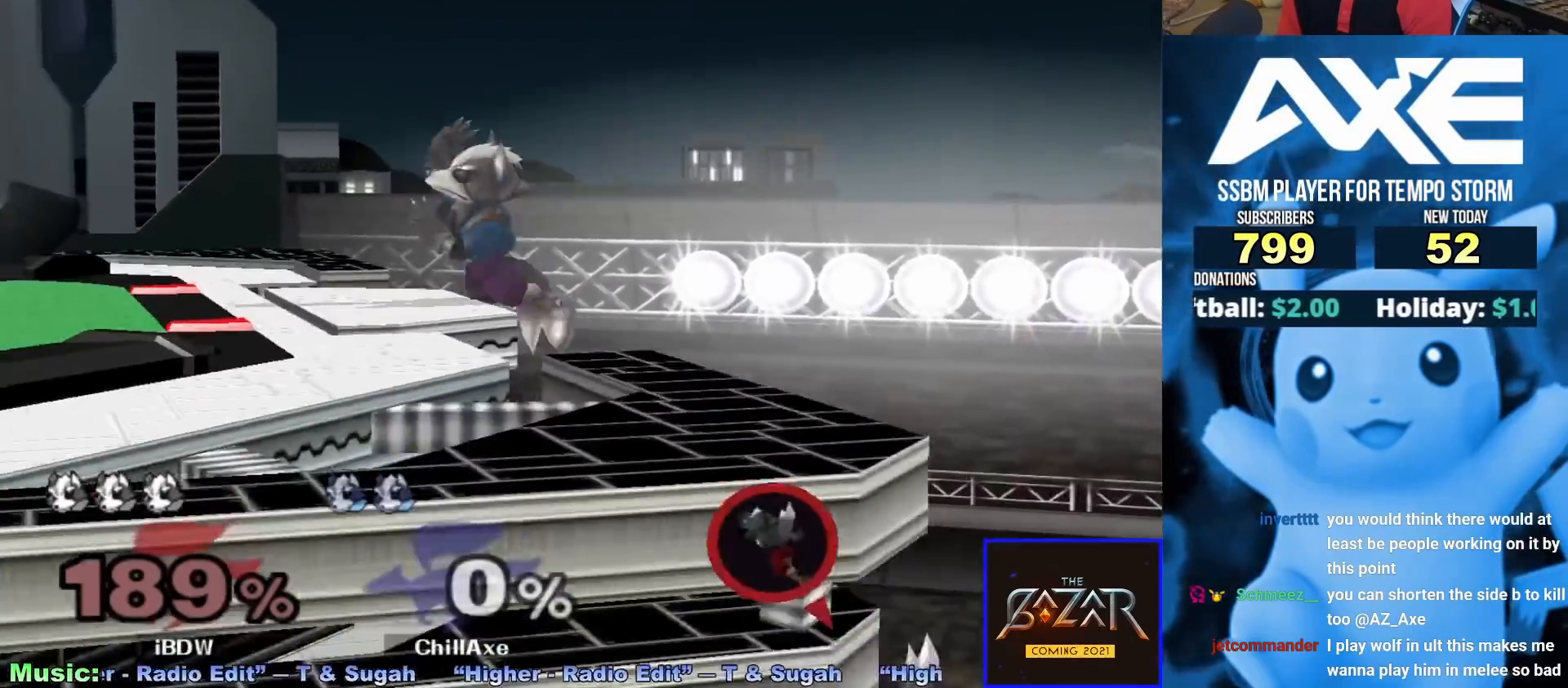
{"dt_ms": 1000, "buttons": ["R1"], "left_stick": "down", "right_stick": "center"}
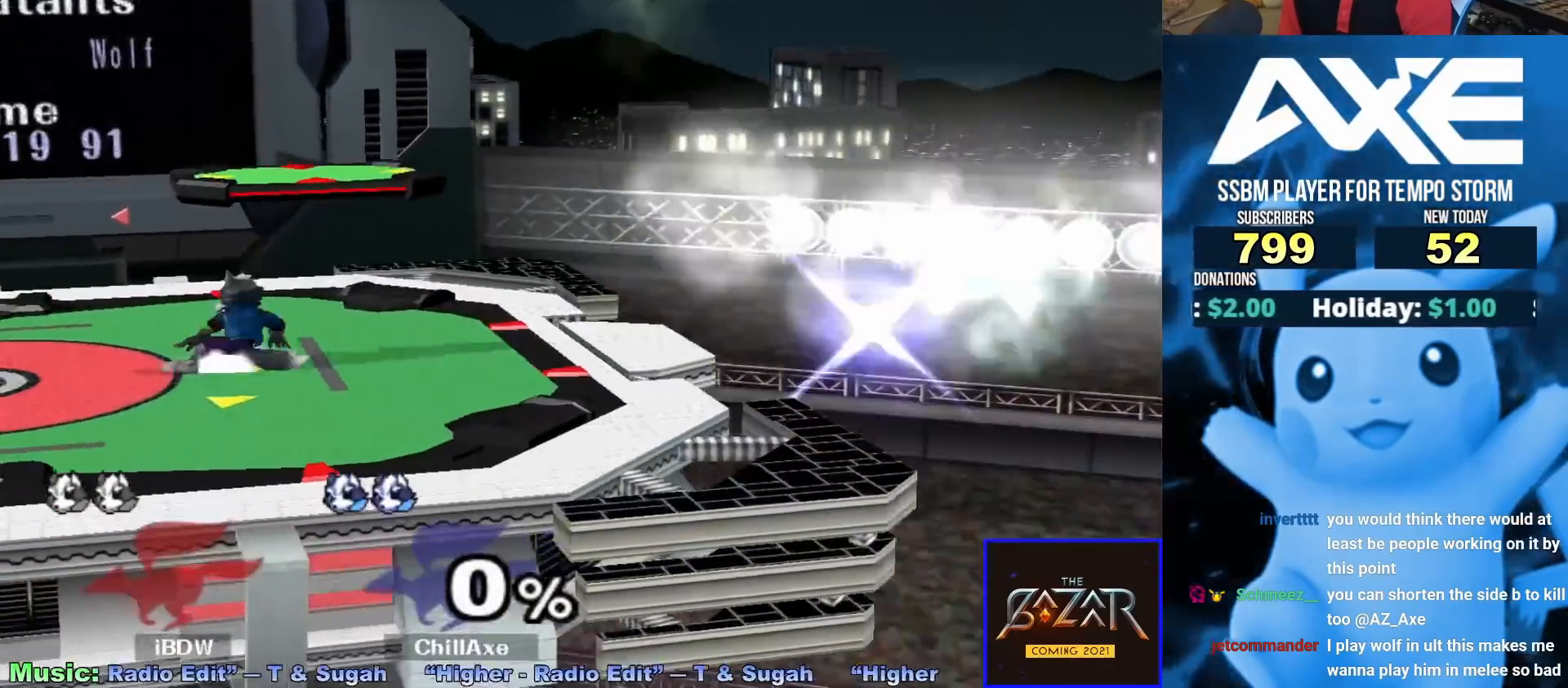
{"dt_ms": 500, "buttons": ["X"], "left_stick": "left", "right_stick": "center", "events": [[50, "R1", "up"], [50, "left_stick", "center"], [133, "left_stick", "left"], [217, "left_stick", "right"], [283, "left_stick", "left"], [333, "left_stick", "right"], [417, "left_stick", "left"], [500, "X", "down"]]}
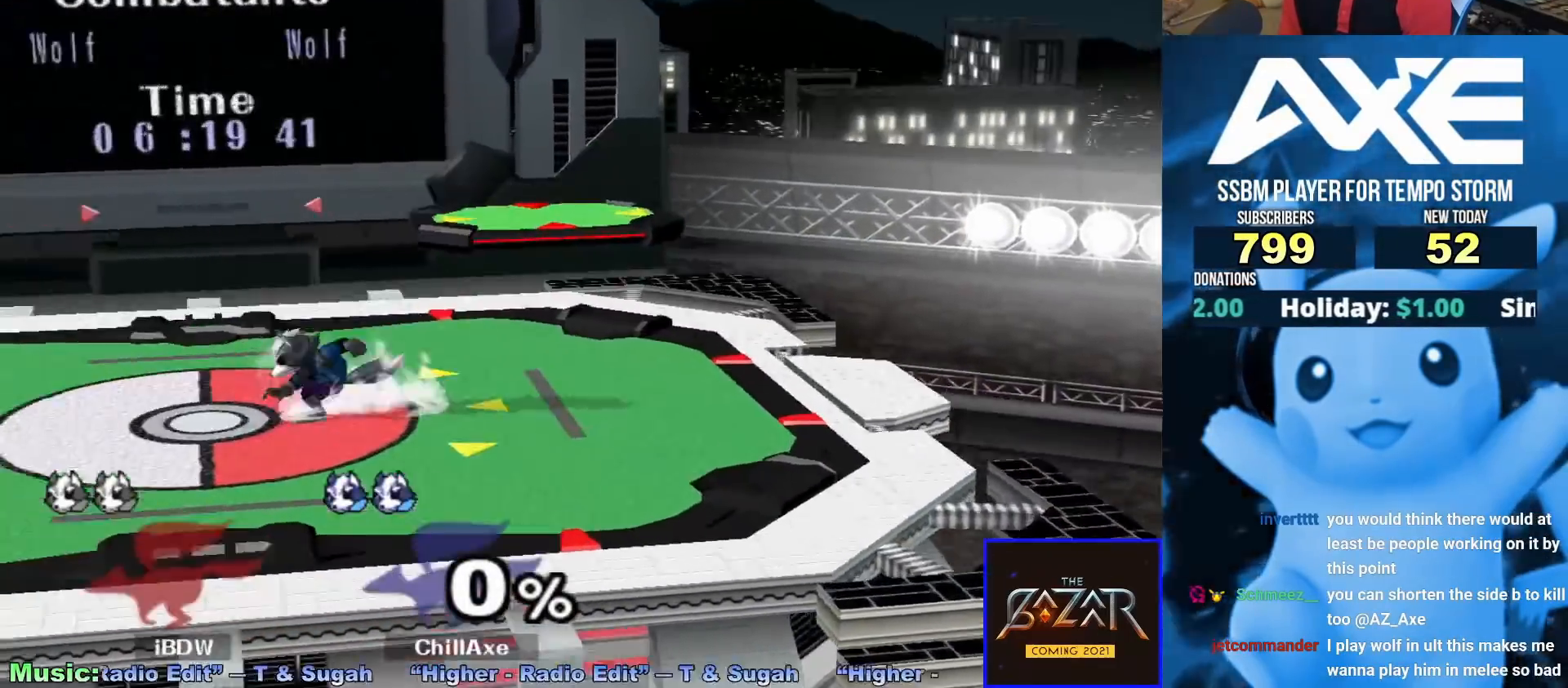
{"dt_ms": 500, "buttons": [], "left_stick": "center", "right_stick": "center", "events": [[50, "X", "up"], [167, "right_stick", "up"], [283, "right_stick", "center"], [300, "left_stick", "down"], [350, "R1", "down"], [467, "R1", "up"], [483, "left_stick", "center"]]}
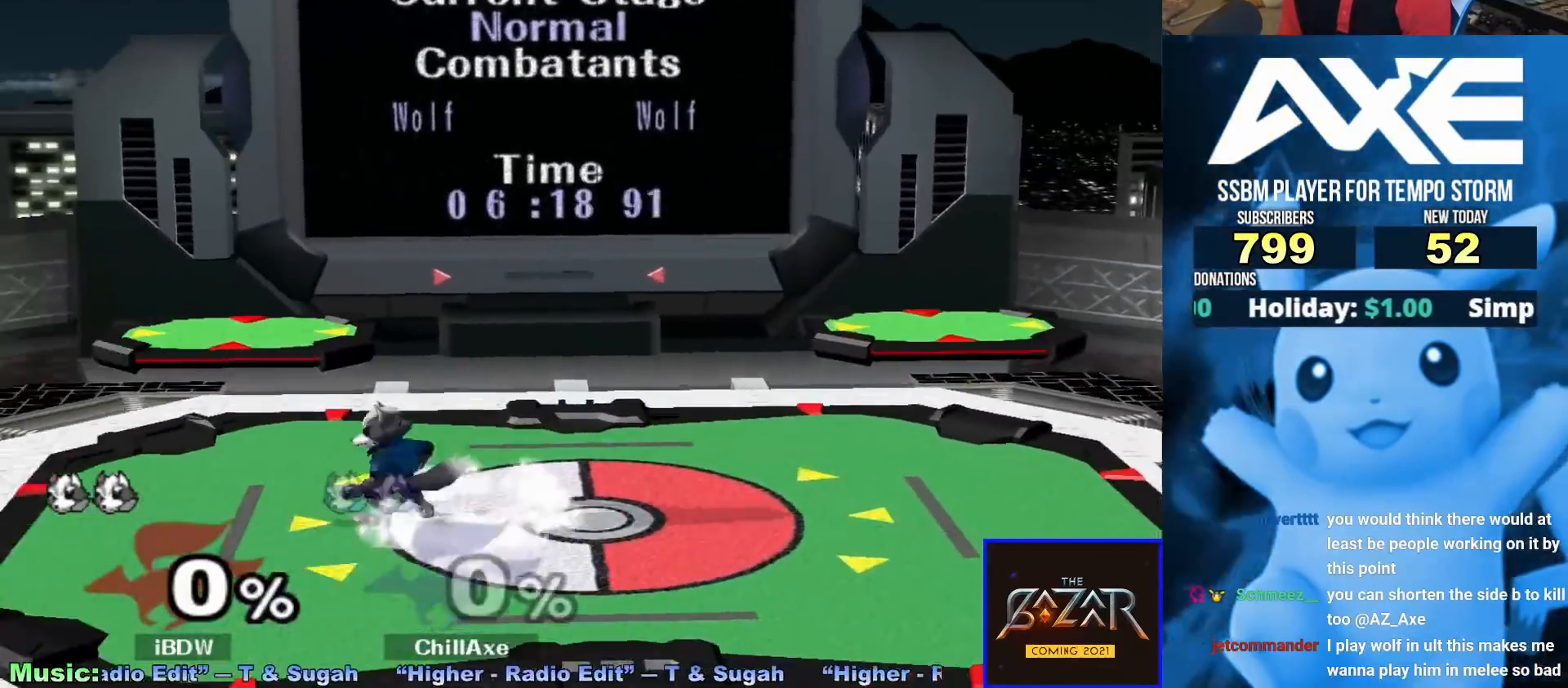
{"dt_ms": 500, "buttons": ["R1"], "left_stick": "down", "right_stick": "center", "events": [[33, "left_stick", "right"], [217, "A", "down"], [300, "A", "up"], [400, "left_stick", "down"], [433, "R1", "down"]]}
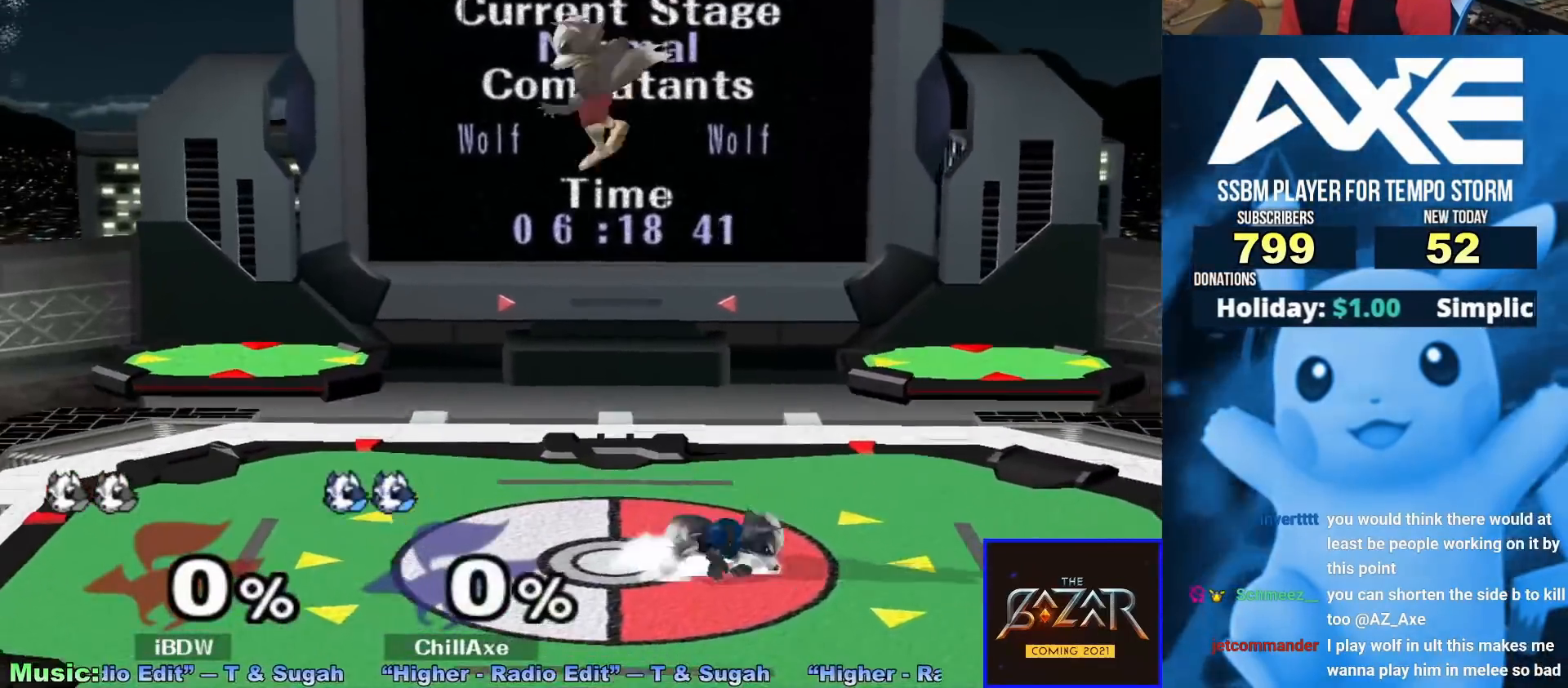
{"dt_ms": 500, "buttons": [], "left_stick": "left", "right_stick": "center", "events": [[33, "R1", "up"], [100, "left_stick", "down-right"], [133, "X", "down"], [200, "R1", "down"], [300, "left_stick", "center"], [317, "X", "up"], [333, "R1", "up"], [367, "left_stick", "right"], [433, "left_stick", "left"]]}
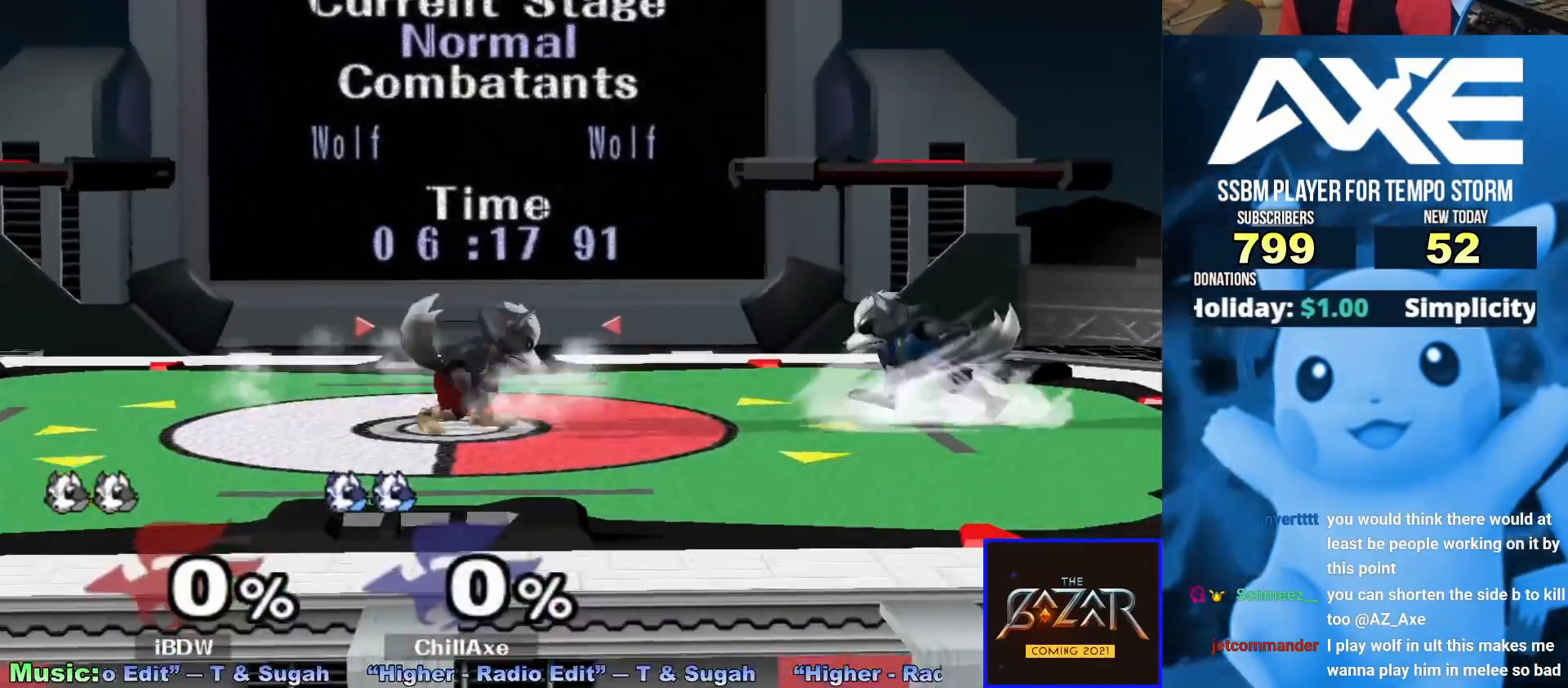
{"dt_ms": 500, "buttons": ["R1"], "left_stick": "left", "right_stick": "center", "events": [[200, "R1", "down"]]}
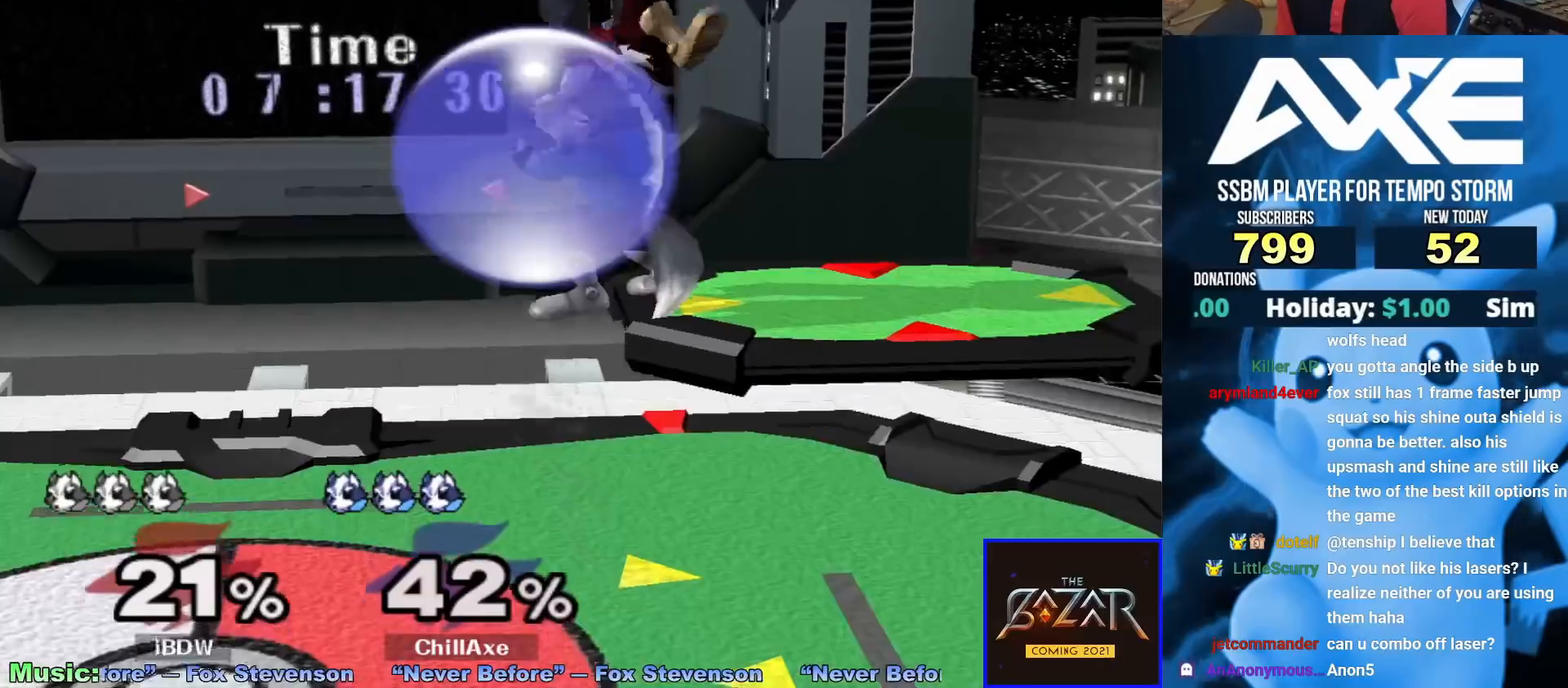
{"dt_ms": 500, "buttons": ["R1"], "left_stick": "left", "right_stick": "center", "events": [[217, "left_stick", "down-left"], [350, "left_stick", "left"]]}
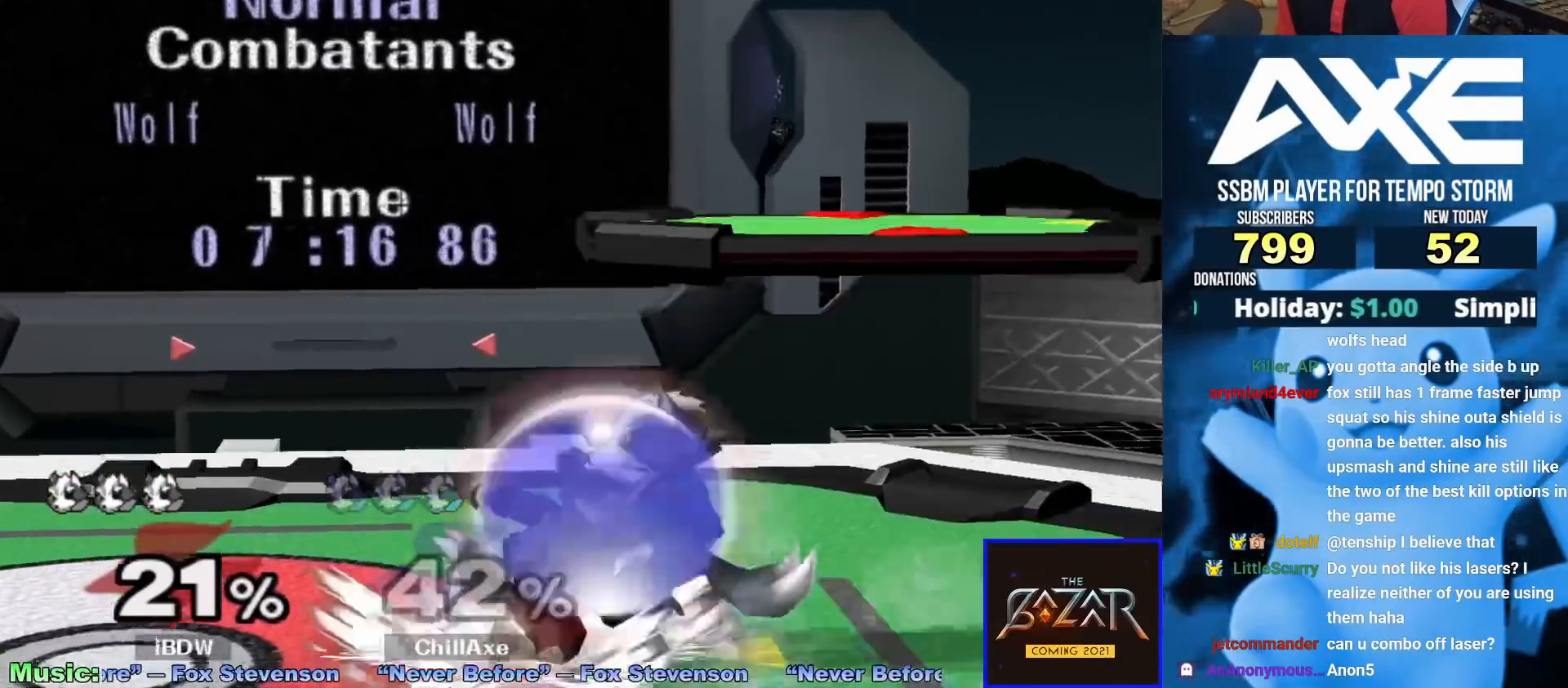
{"dt_ms": 1000, "buttons": [], "left_stick": "right", "right_stick": "center", "events": [[17, "X", "down"], [17, "left_stick", "center"], [100, "A", "down"], [100, "R1", "up"], [133, "X", "up"], [217, "left_stick", "left"], [283, "A", "up"], [517, "left_stick", "down"], [617, "R1", "down"], [733, "R1", "up"], [800, "B", "down"], [867, "B", "up"], [967, "left_stick", "right"]]}